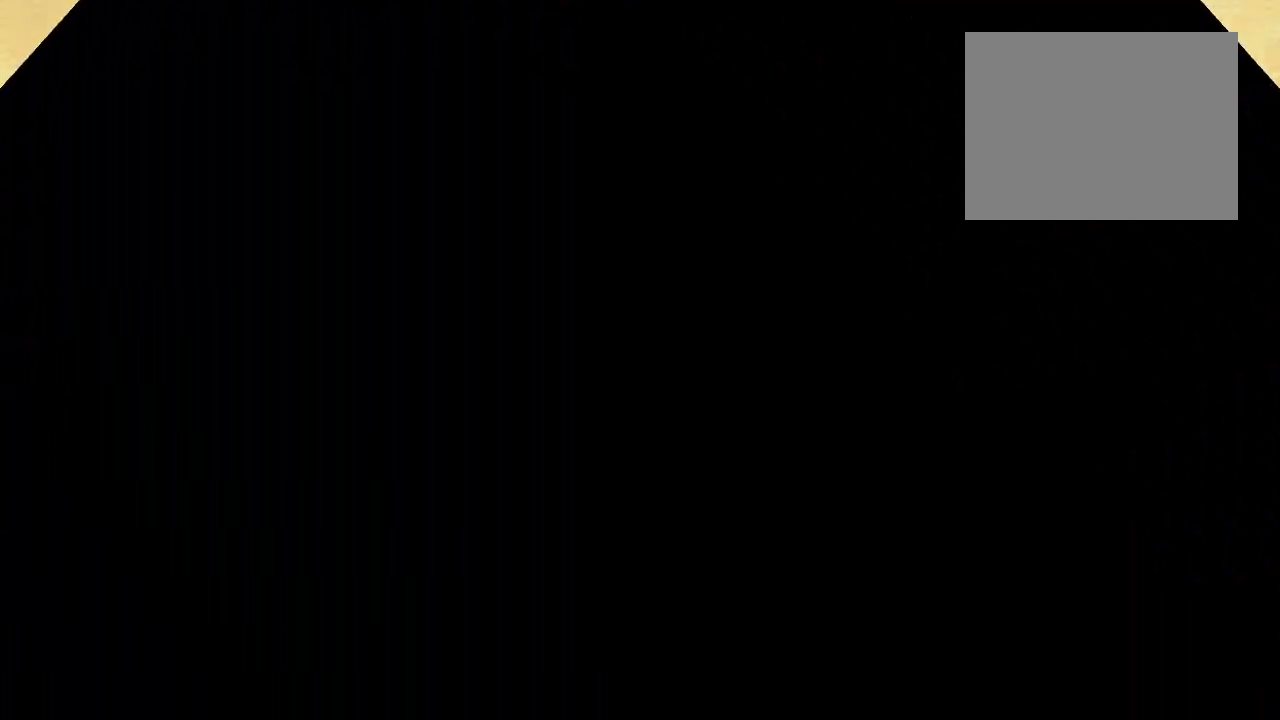
Gameplay with a controller (Xbox layout); each line is a JSON object with the inputs held at the frame after it. "events" lists button and stick changes between this image and that frame as [ms after this image, input, new state], when the widget could be followed in between. Not read: L3.
{"buttons": [], "left_stick": "center", "right_stick": "center", "events": []}
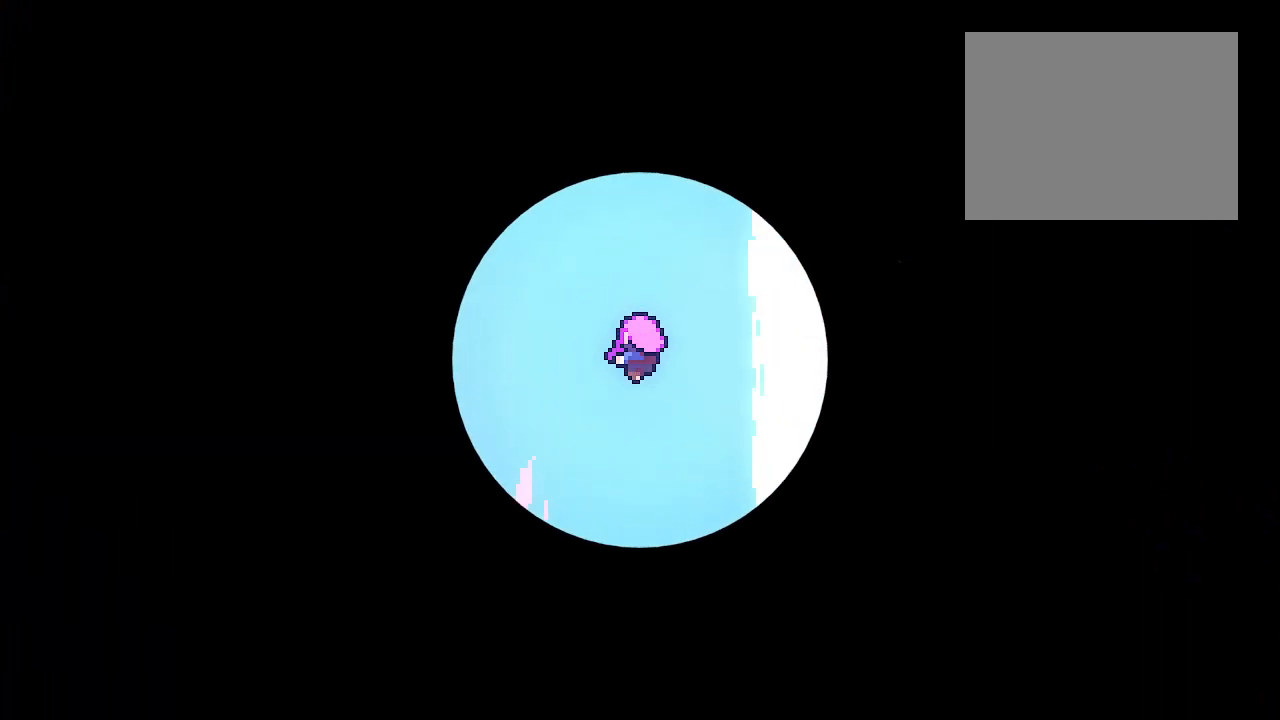
{"buttons": [], "left_stick": "center", "right_stick": "center", "events": []}
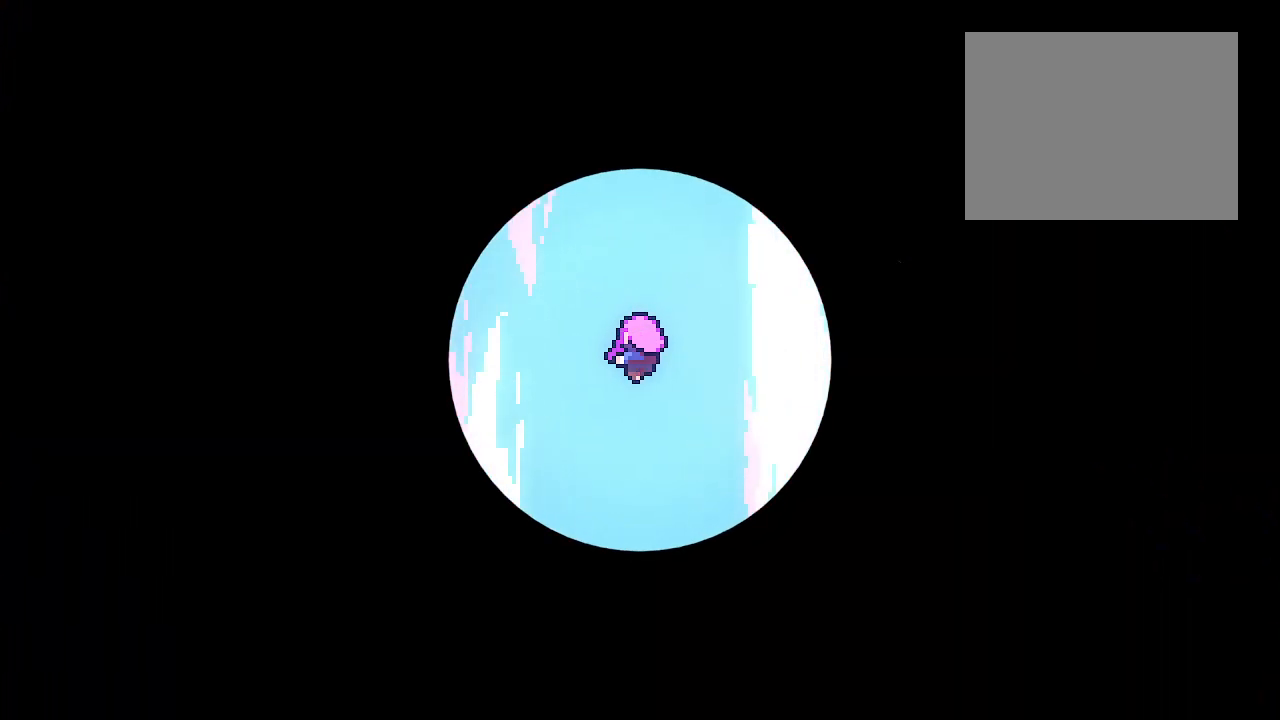
{"buttons": [], "left_stick": "center", "right_stick": "center", "events": []}
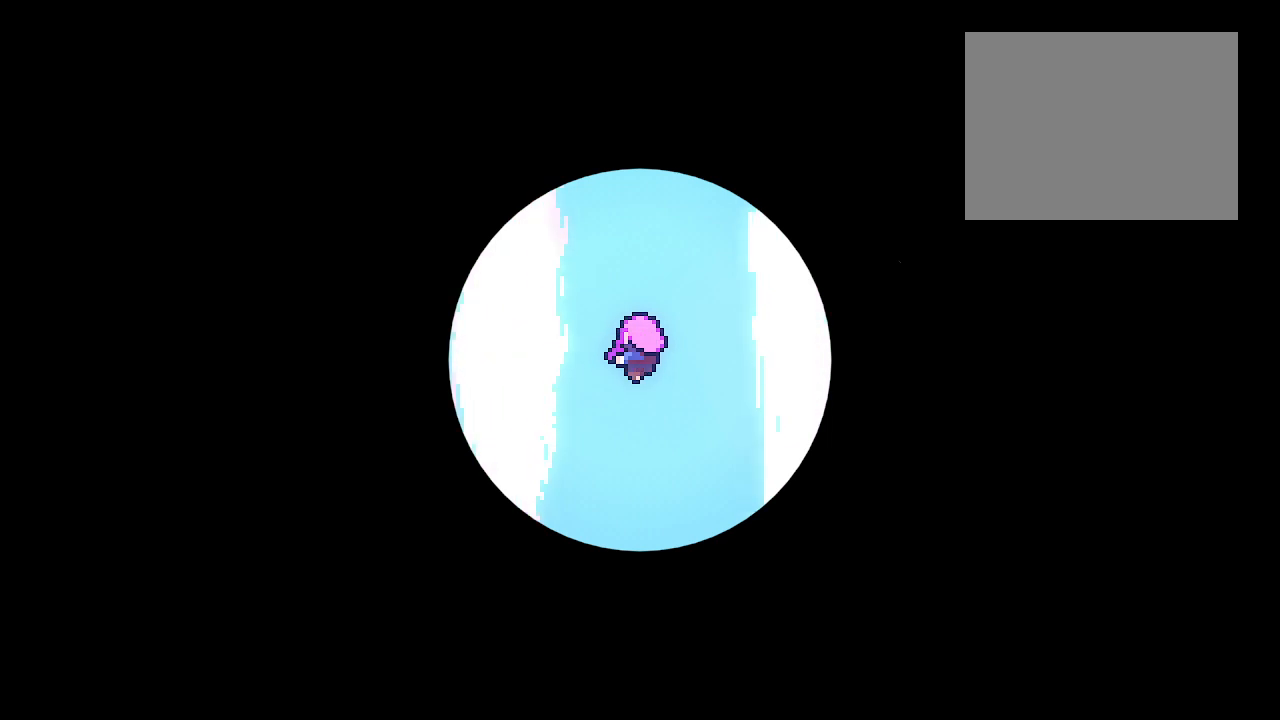
{"buttons": [], "left_stick": "center", "right_stick": "center", "events": []}
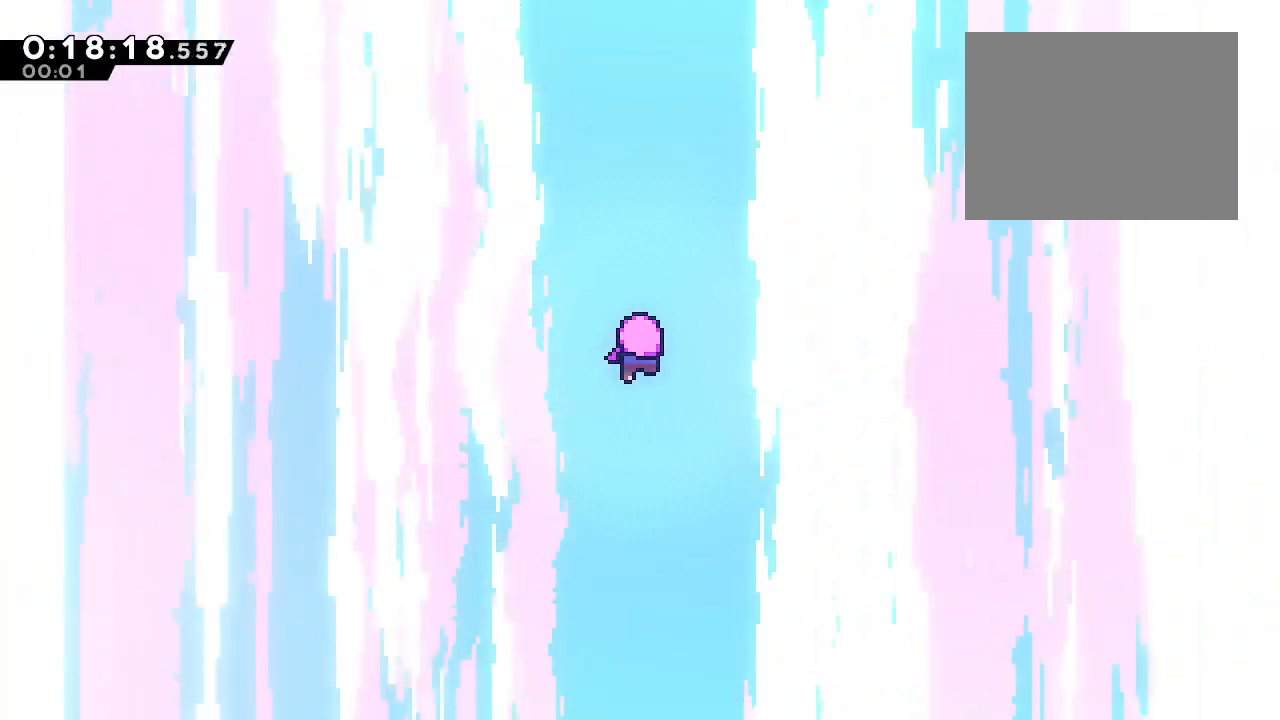
{"buttons": [], "left_stick": "center", "right_stick": "center", "events": []}
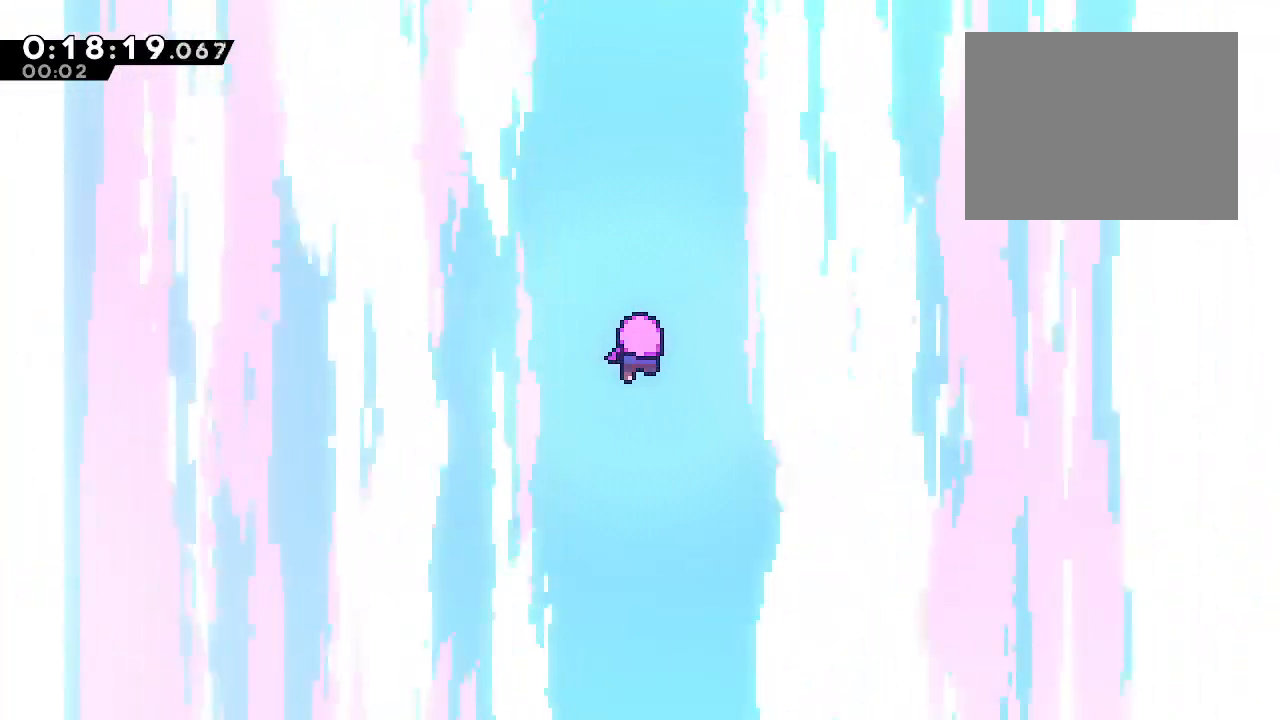
{"buttons": [], "left_stick": "center", "right_stick": "center", "events": []}
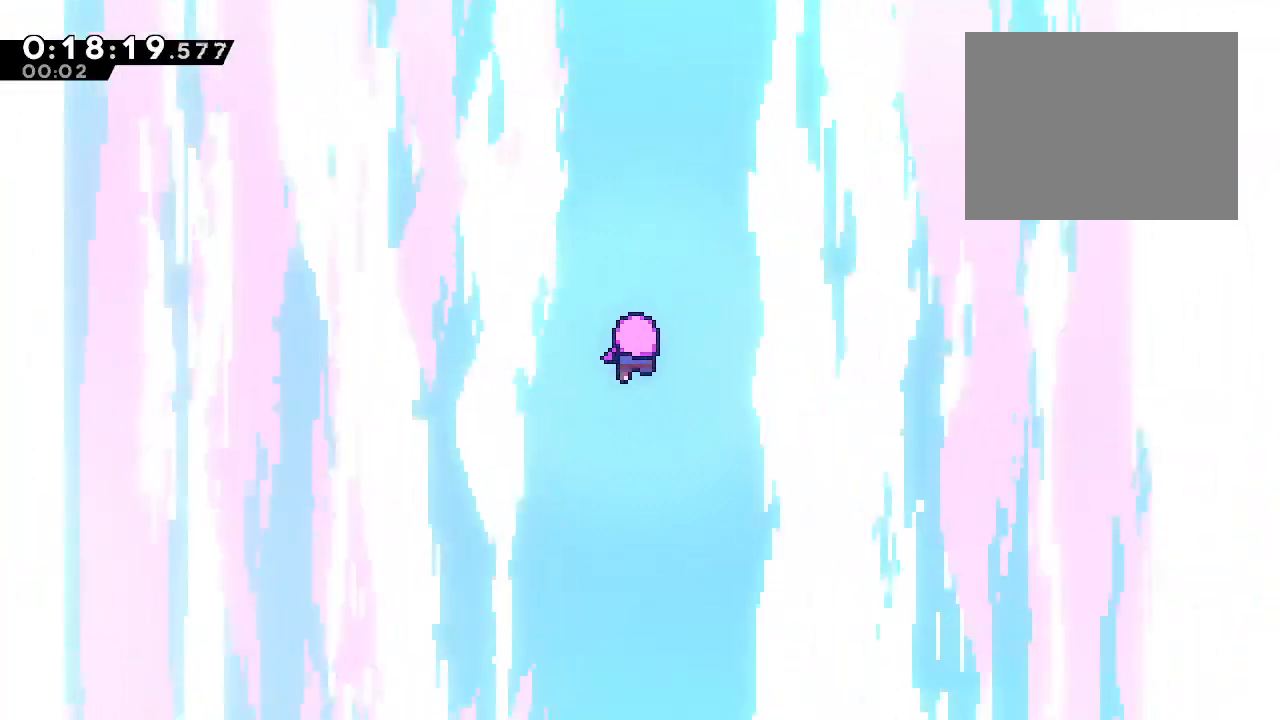
{"buttons": [], "left_stick": "center", "right_stick": "center", "events": []}
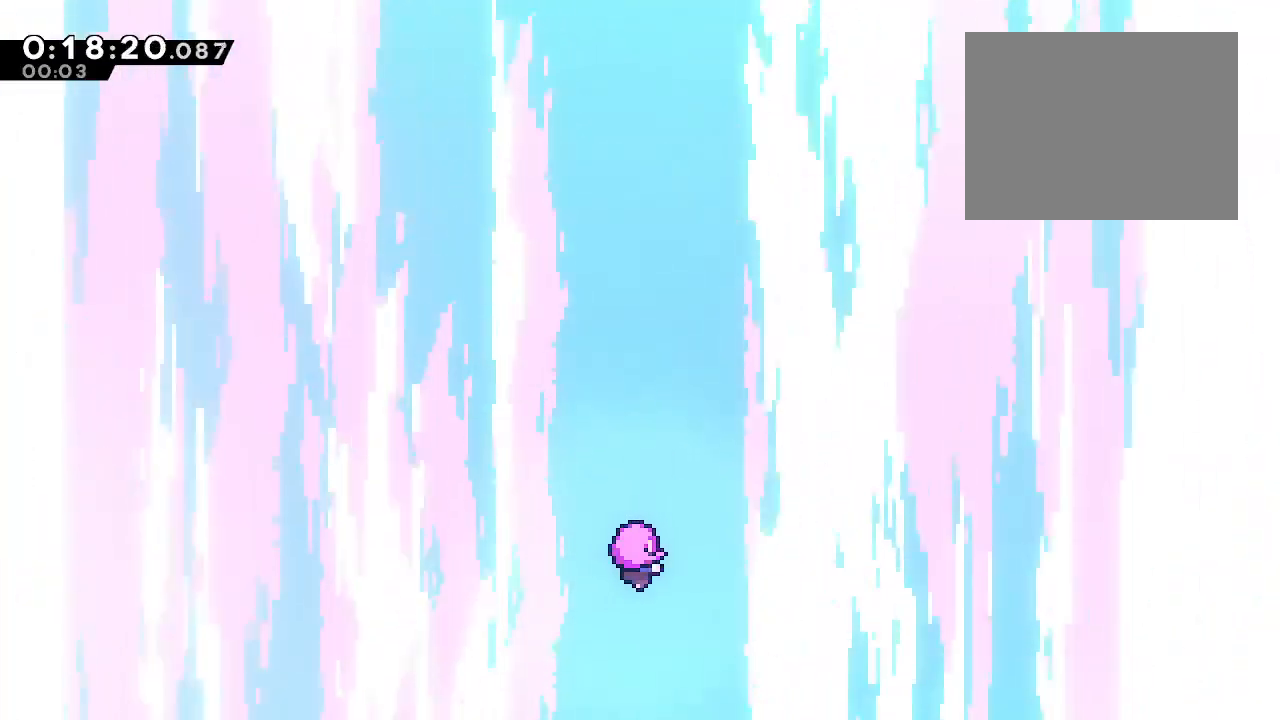
{"buttons": [], "left_stick": "center", "right_stick": "center", "events": []}
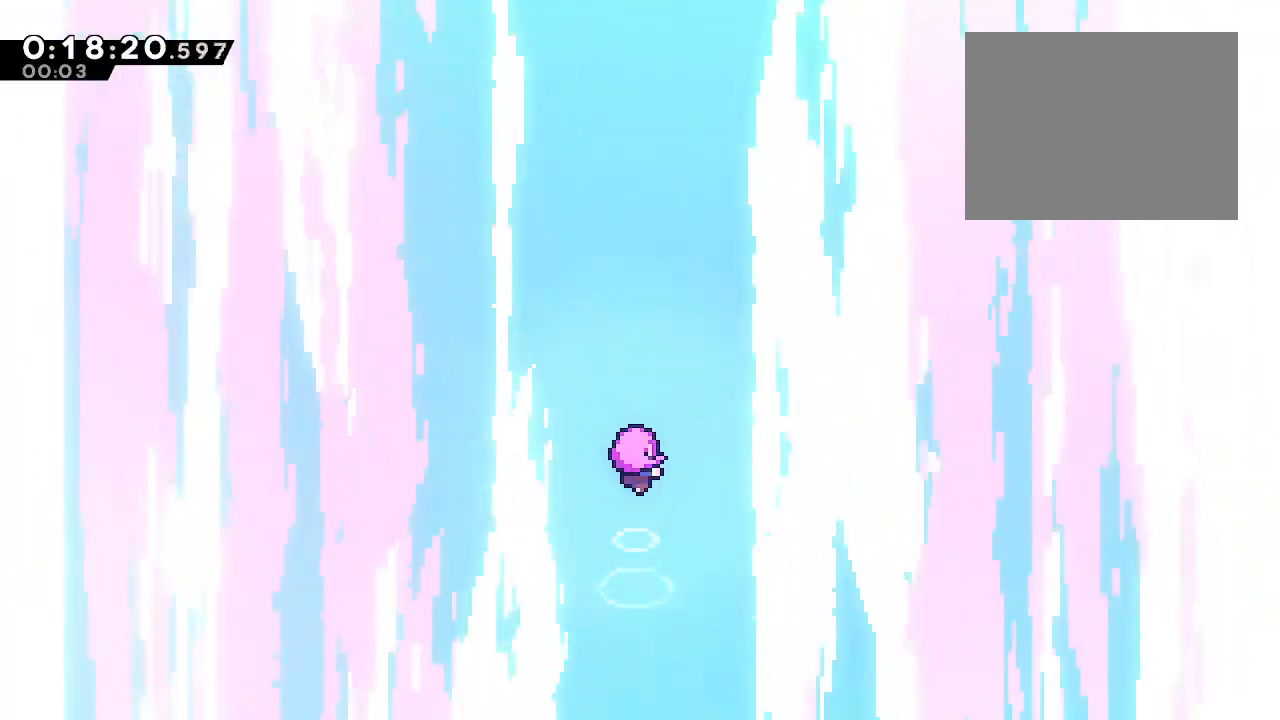
{"buttons": [], "left_stick": "center", "right_stick": "center"}
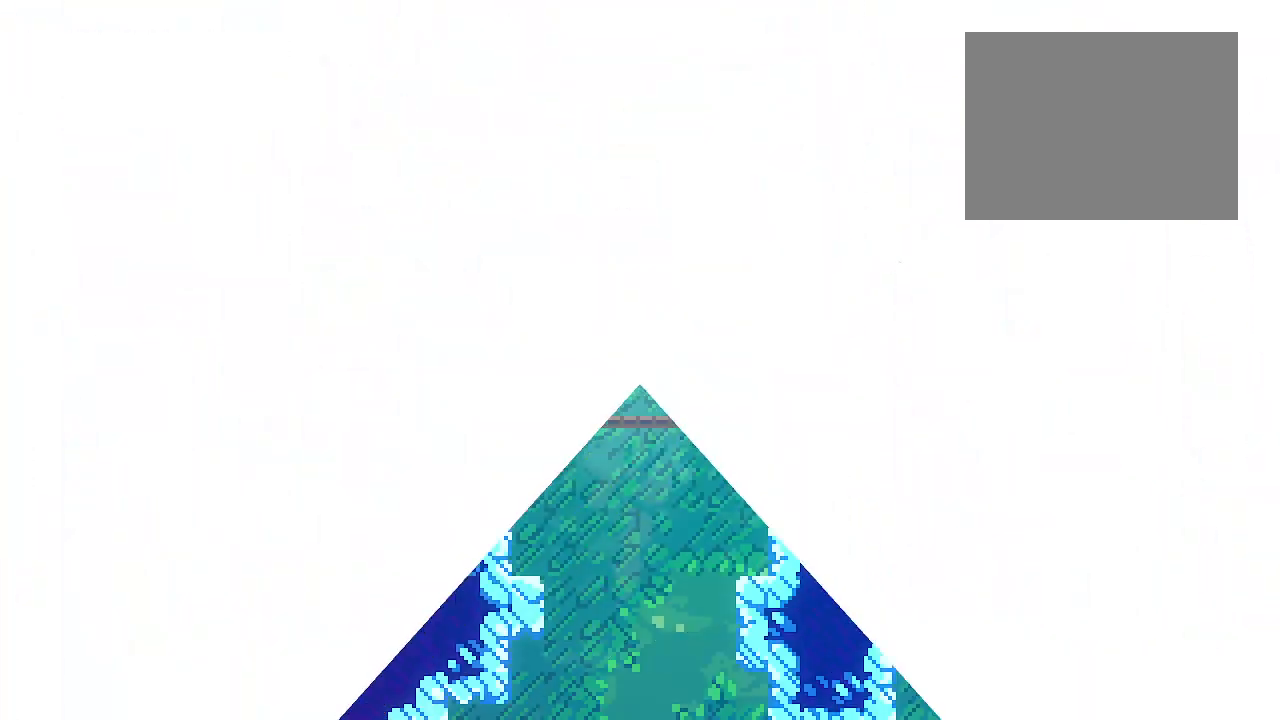
{"buttons": [], "left_stick": "right", "right_stick": "center", "events": [[267, "left_stick", "right"]]}
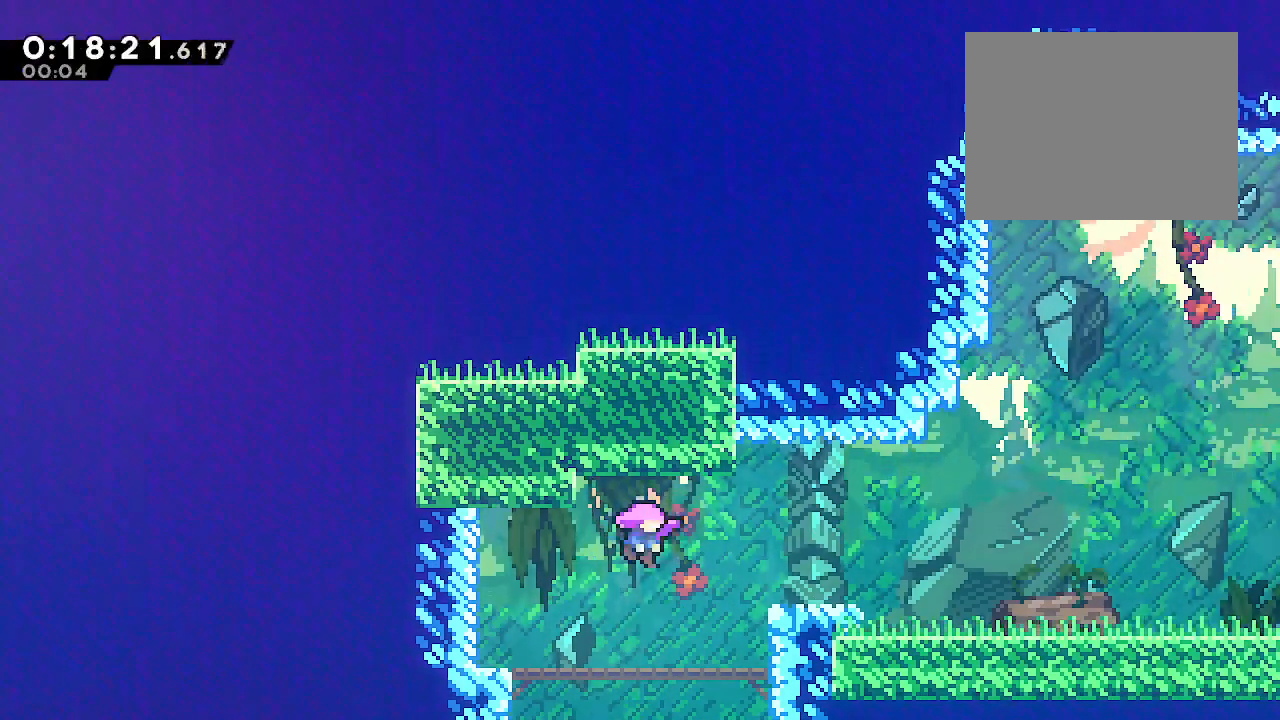
{"buttons": [], "left_stick": "right", "right_stick": "center", "events": []}
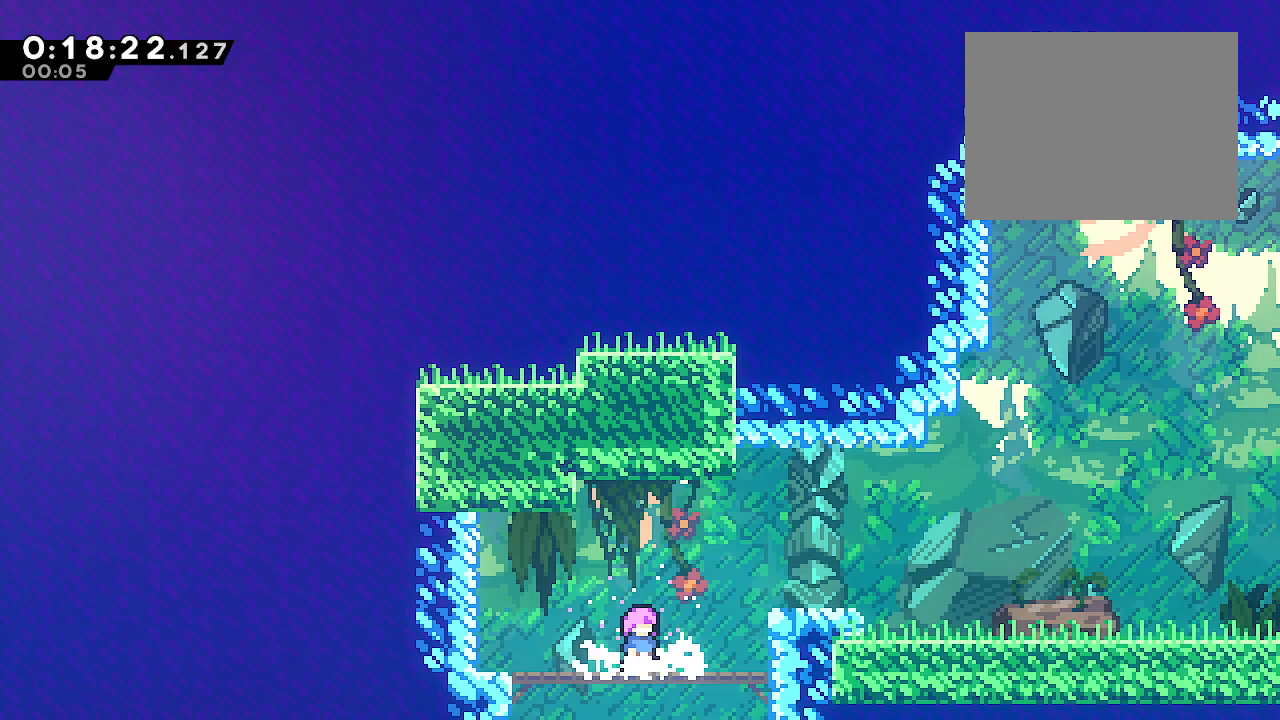
{"buttons": [], "left_stick": "right", "right_stick": "center"}